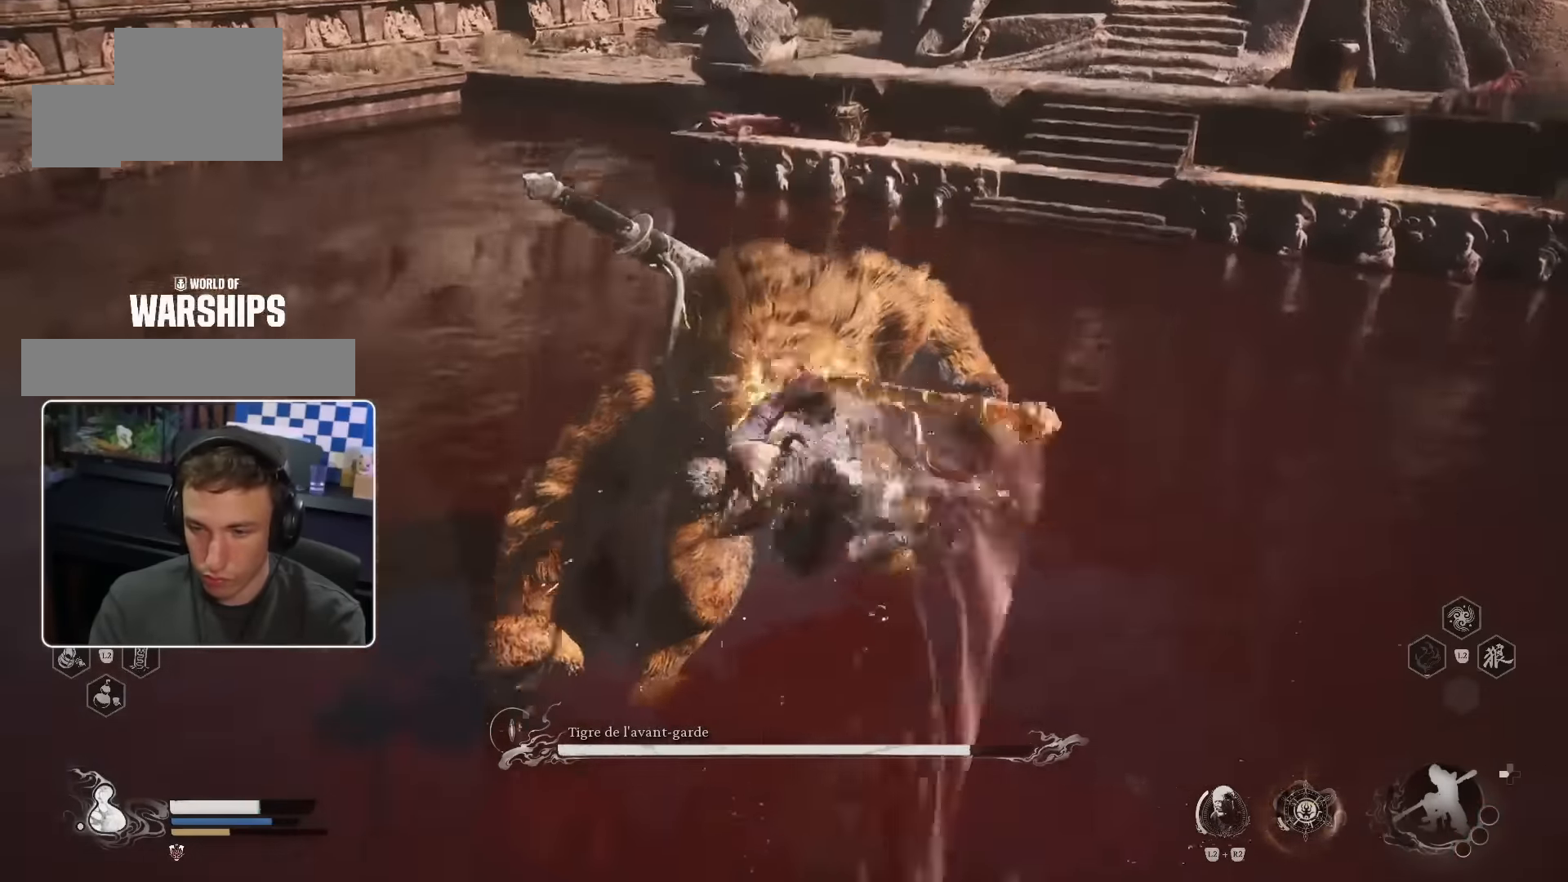
Gameplay with a controller (PlayStation layout); each line is a JSON object with the inputs held at the frame after it. "events" lists button and stick changes between this image and that frame as [ms after this image, input, new state], when the widget could be followed in between. Not read: CIRCLE L3 R1 R2 TRIANGLE.
{"buttons": [], "left_stick": "up", "right_stick": "center"}
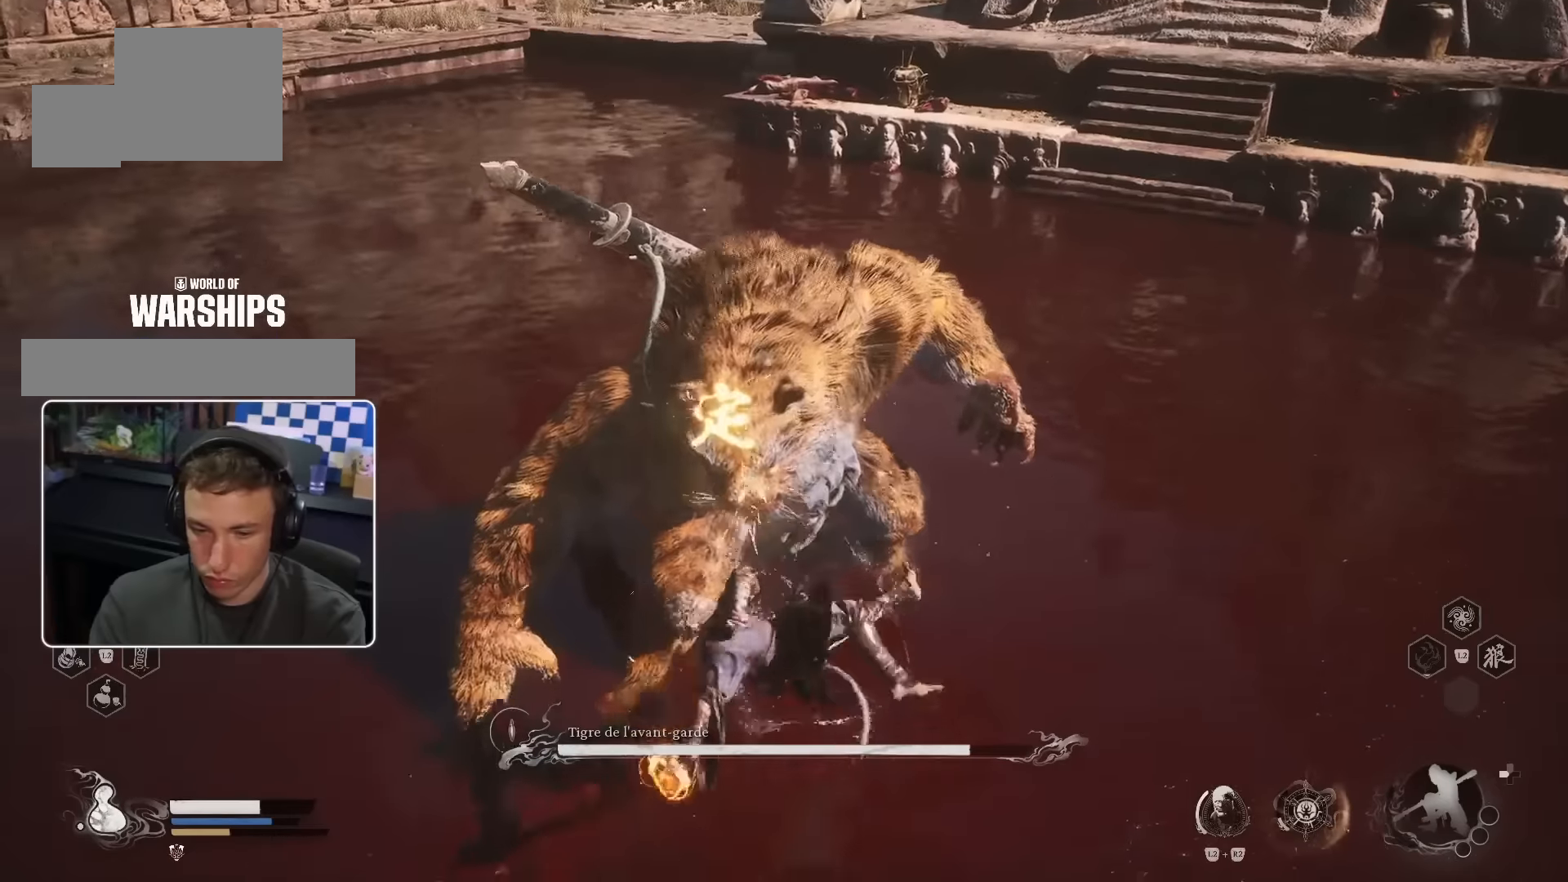
{"buttons": [], "left_stick": "up", "right_stick": "center"}
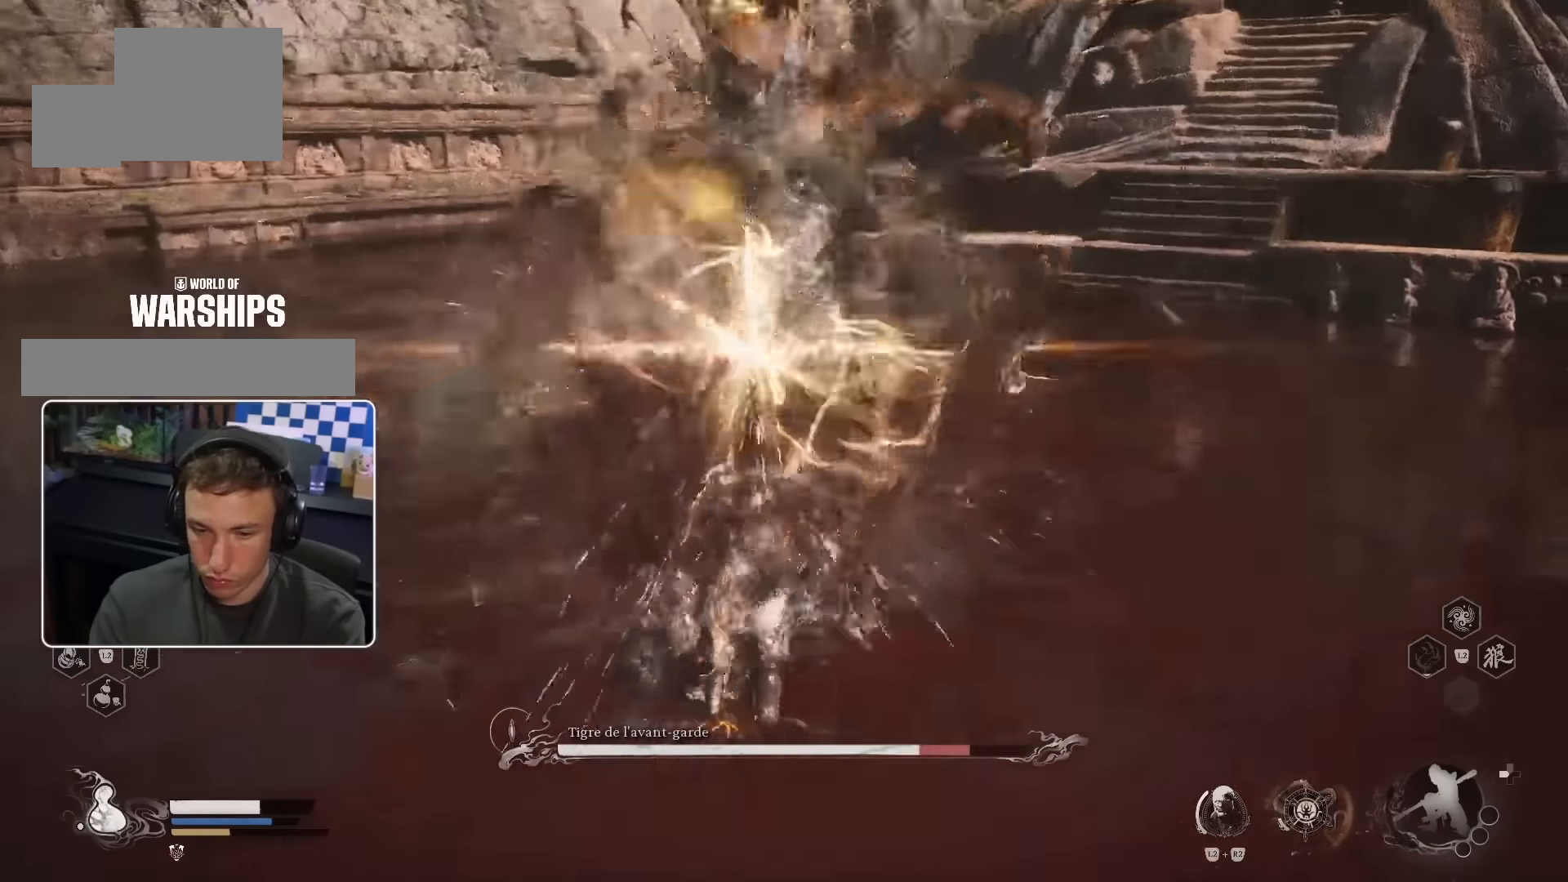
{"buttons": [], "left_stick": "up", "right_stick": "center", "events": [[350, "right_stick", "up"], [483, "right_stick", "center"]]}
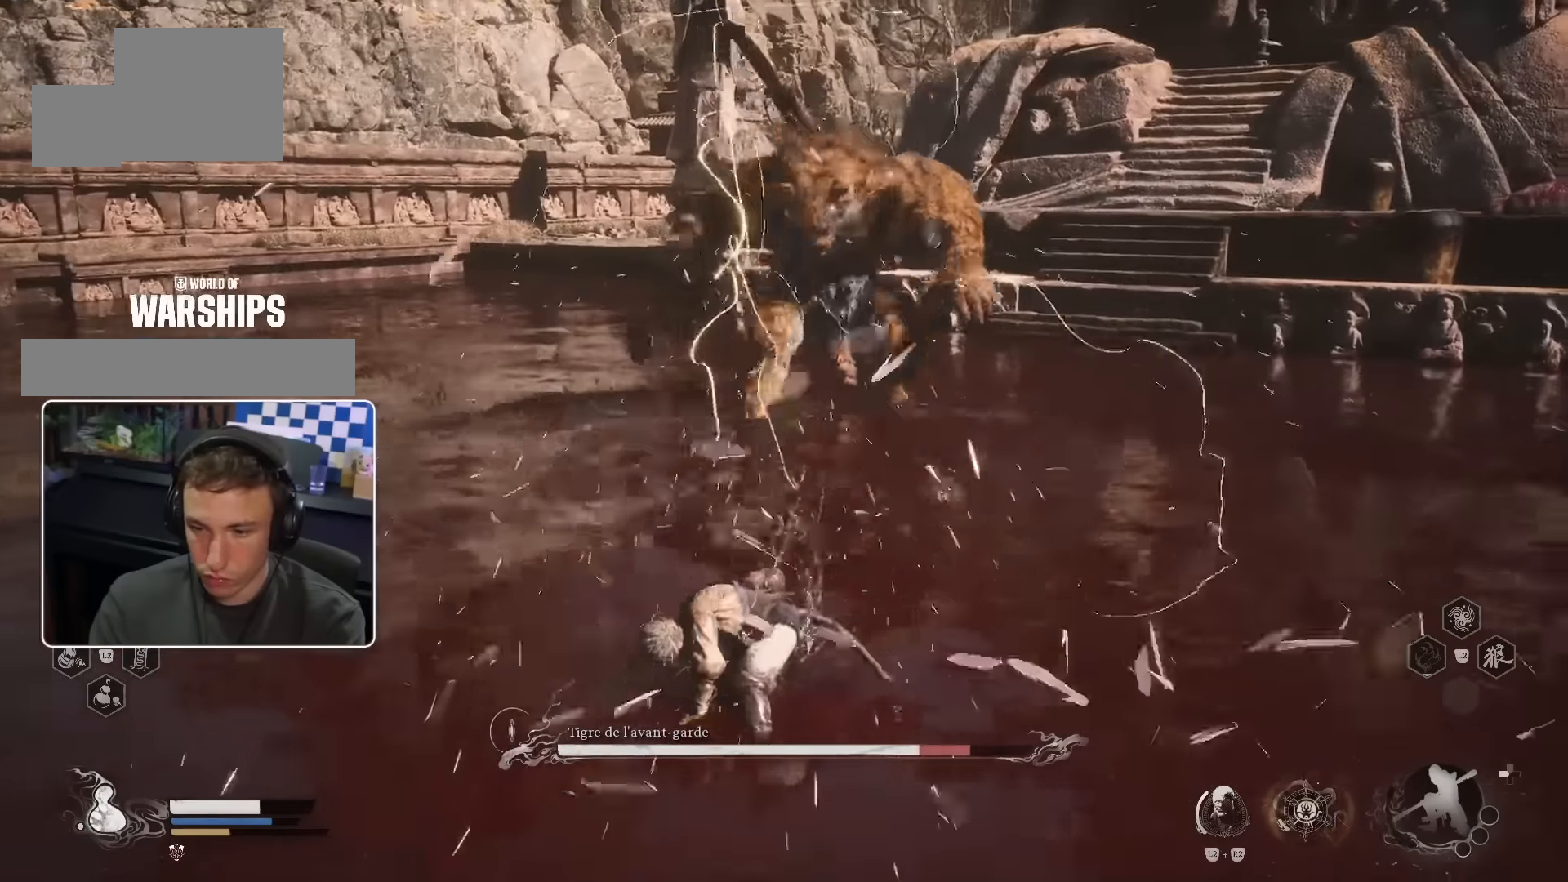
{"buttons": [], "left_stick": "up", "right_stick": "center"}